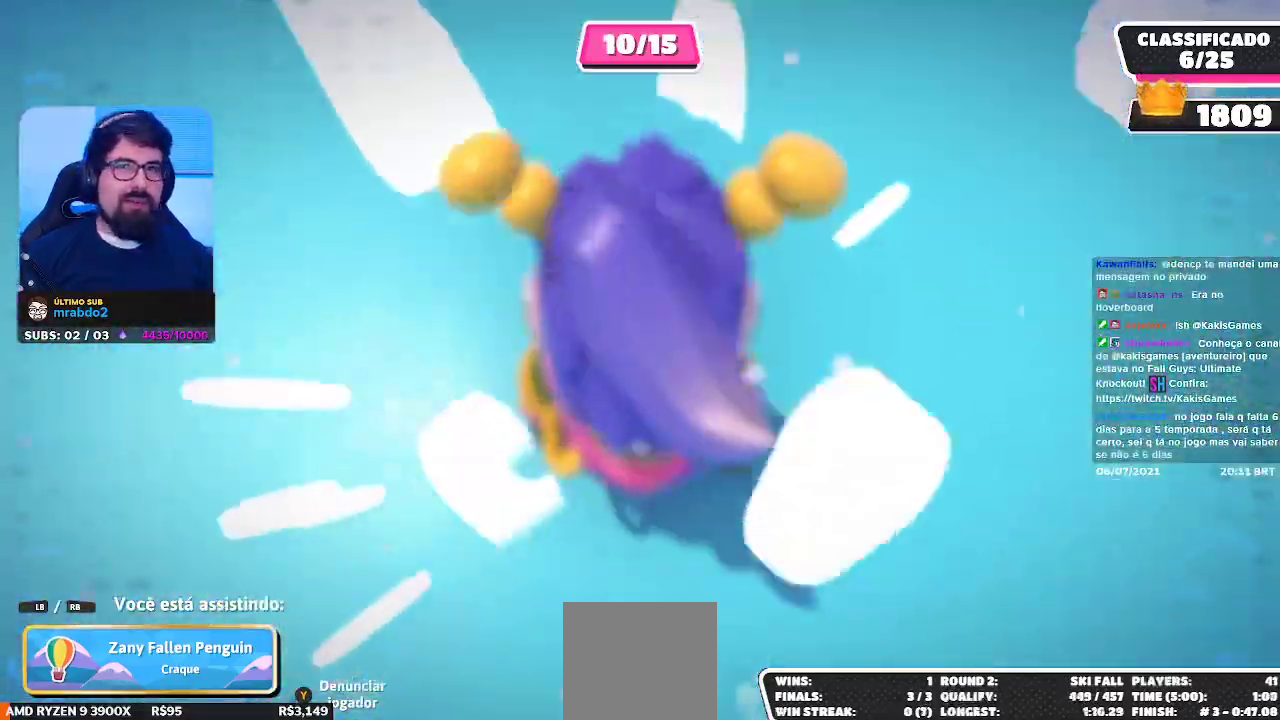
Gameplay with a controller (Xbox layout); each line is a JSON object with the inputs held at the frame after it. "events" lists button and stick changes between this image and that frame as [ms after this image, input, new state], when the widget could be followed in between.
{"buttons": [], "left_stick": "up-left", "right_stick": "center", "events": [[167, "left_stick", "up-left"]]}
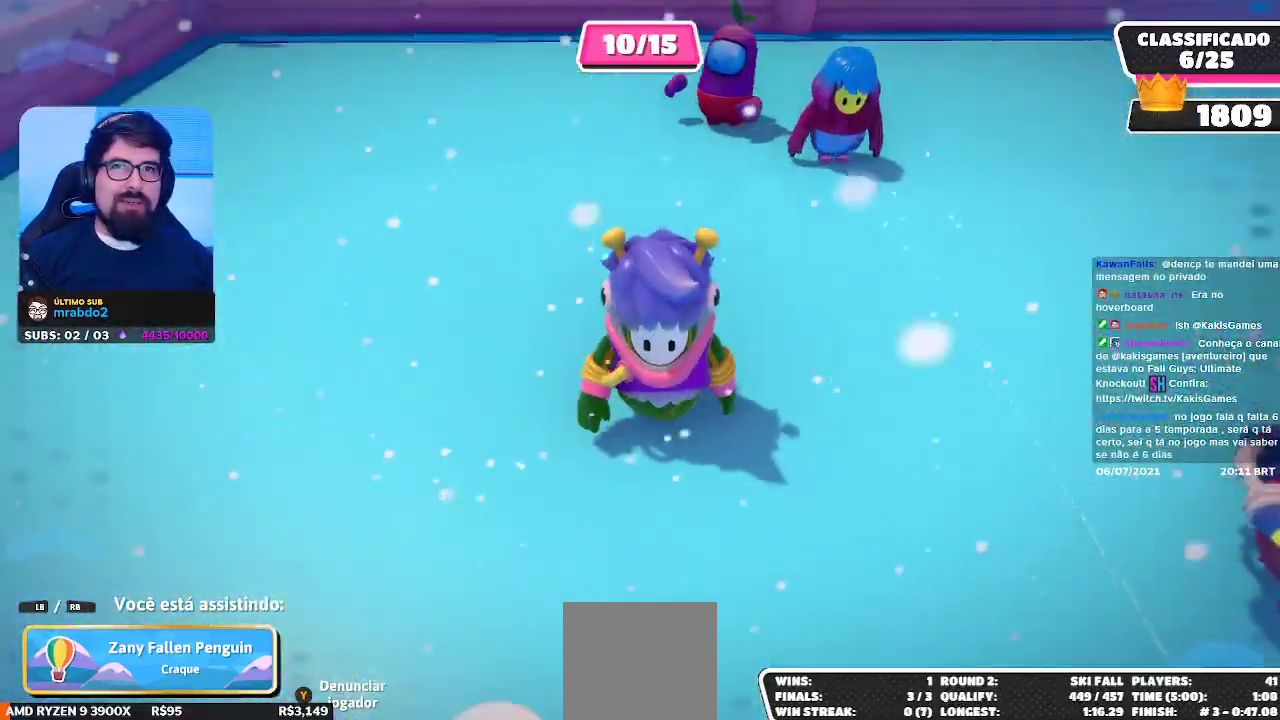
{"buttons": [], "left_stick": "center", "right_stick": "center", "events": [[317, "left_stick", "center"]]}
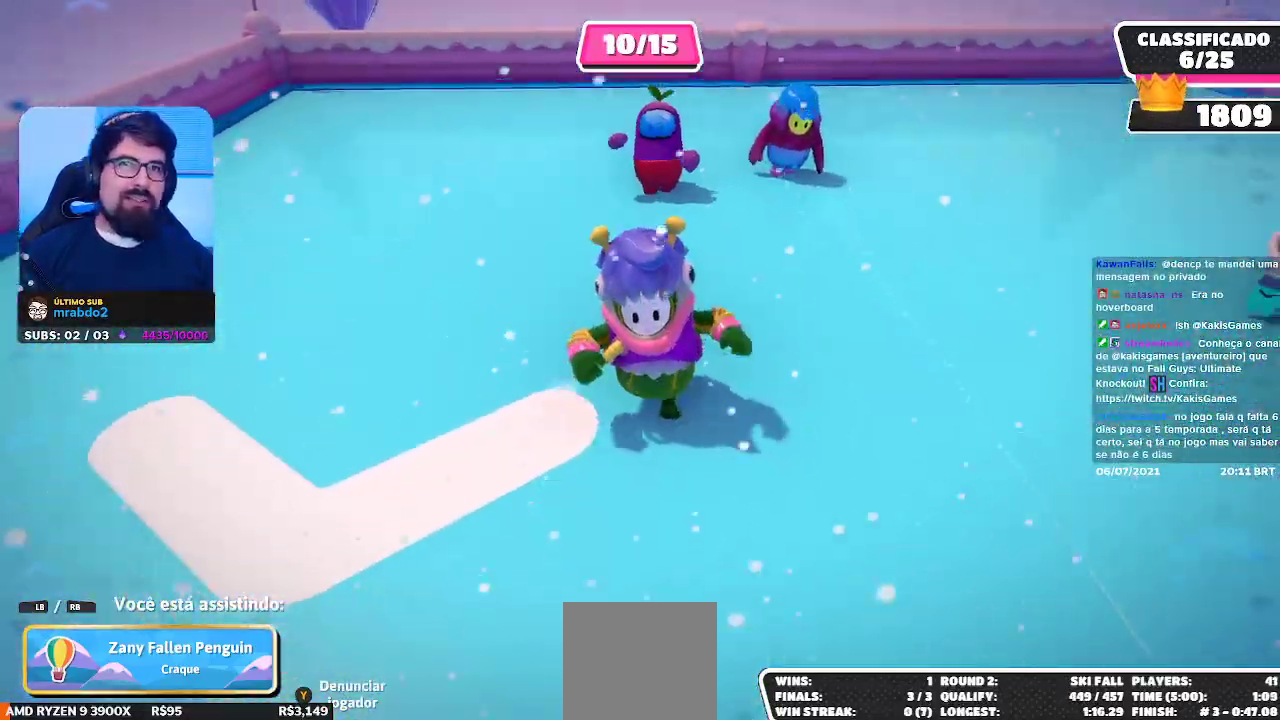
{"buttons": [], "left_stick": "center", "right_stick": "center", "events": []}
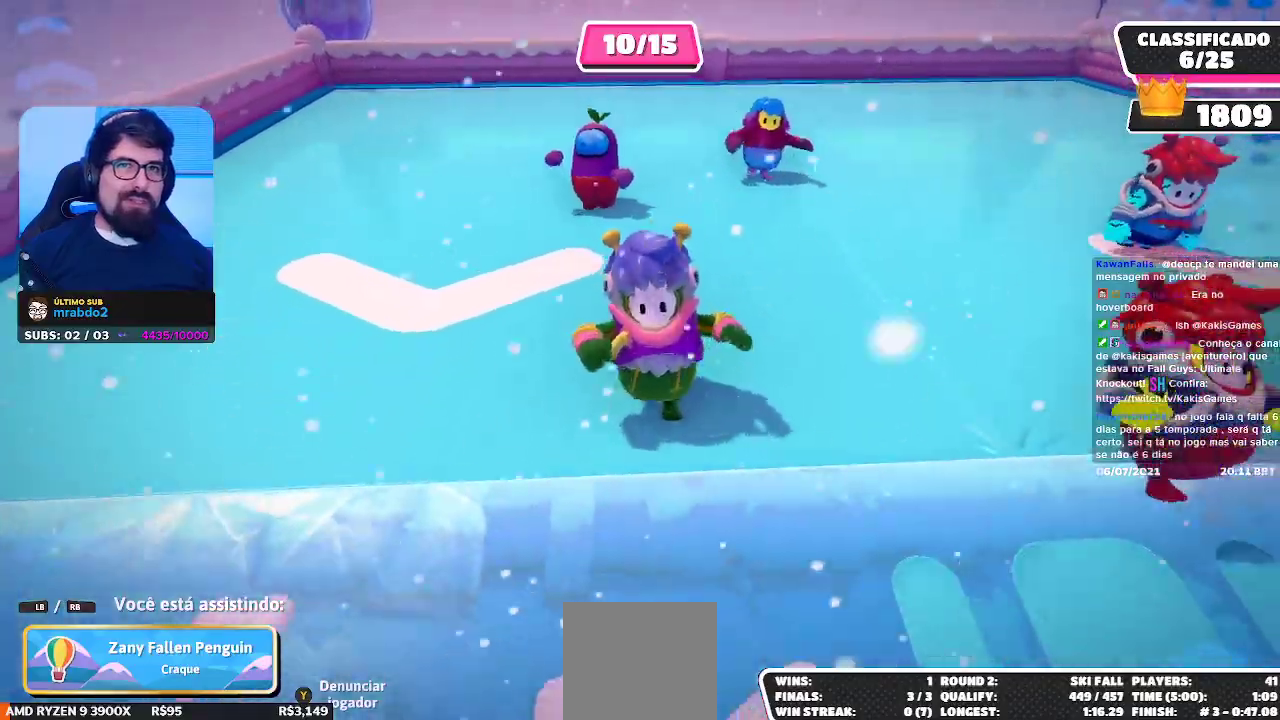
{"buttons": [], "left_stick": "center", "right_stick": "center", "events": []}
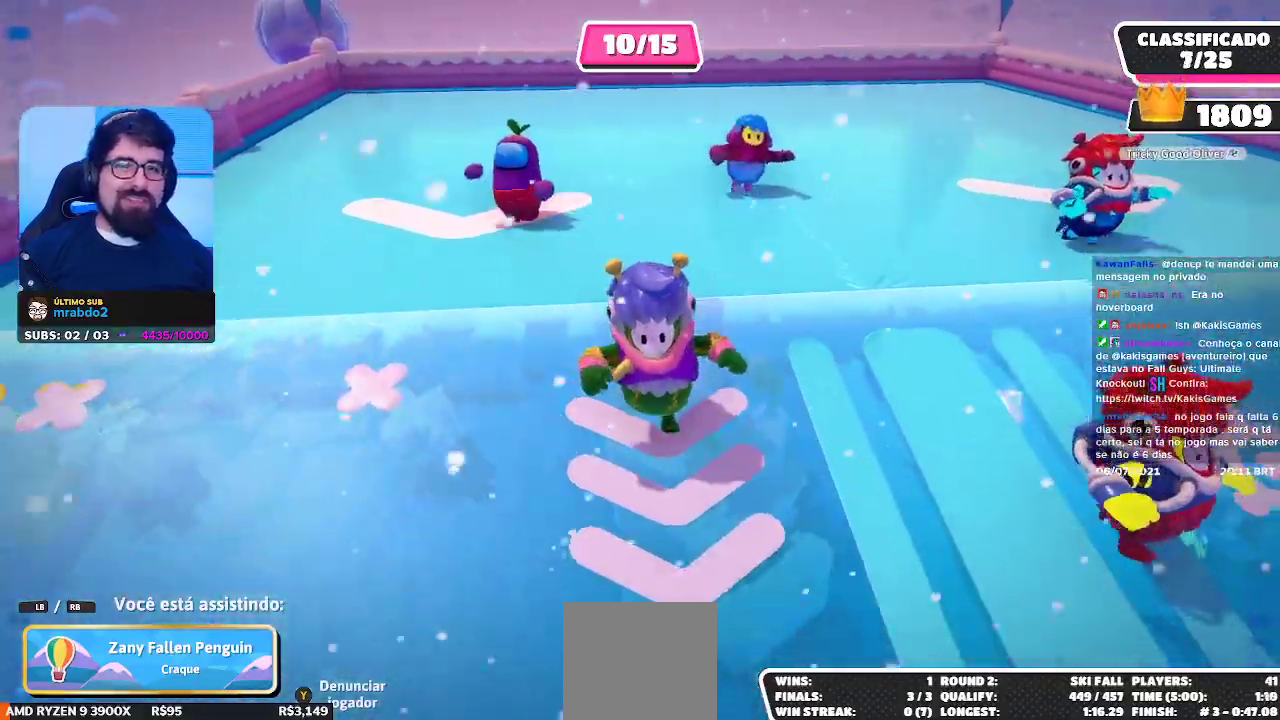
{"buttons": [], "left_stick": "center", "right_stick": "center", "events": [[17, "right_stick", "right"], [433, "right_stick", "center"]]}